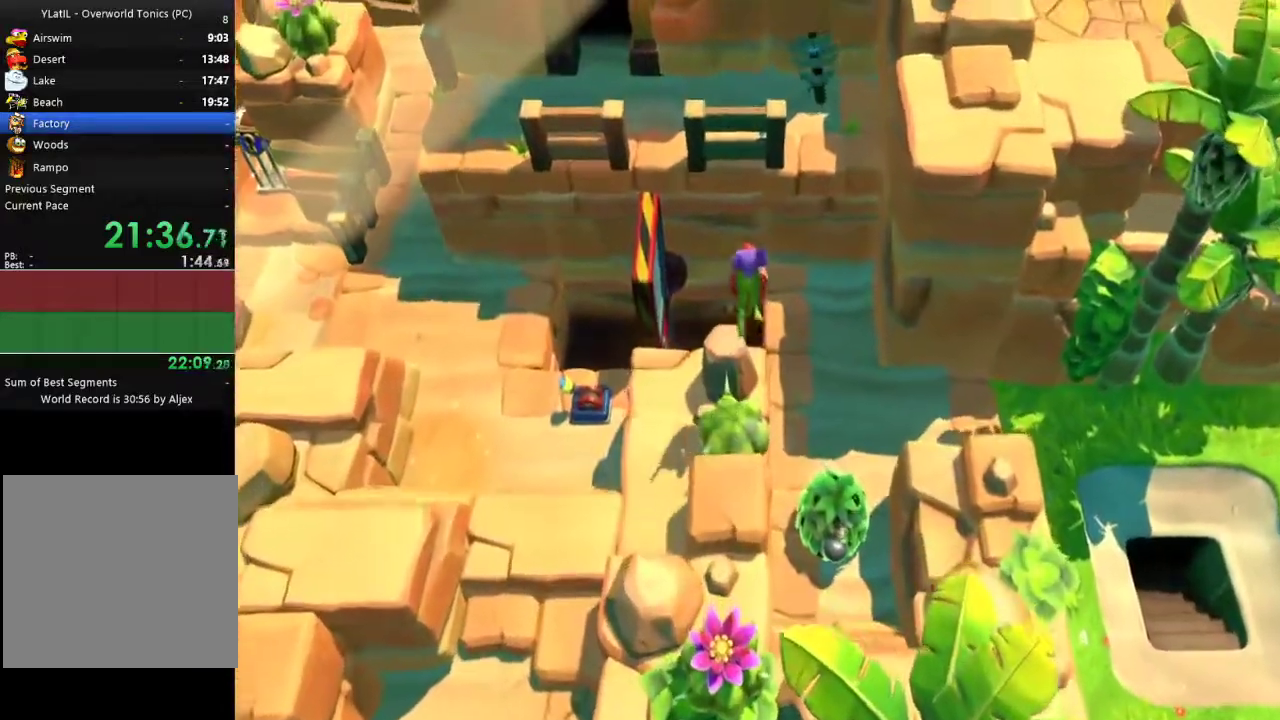
Gameplay with a controller (Xbox layout); each line is a JSON object with the inputs held at the frame after it. "events" lists button and stick changes between this image and that frame as [ms after this image, input, new state], when the widget could be followed in between.
{"buttons": [], "left_stick": "center", "right_stick": "center", "events": [[200, "DPAD_UP", "down"], [350, "DPAD_UP", "up"]]}
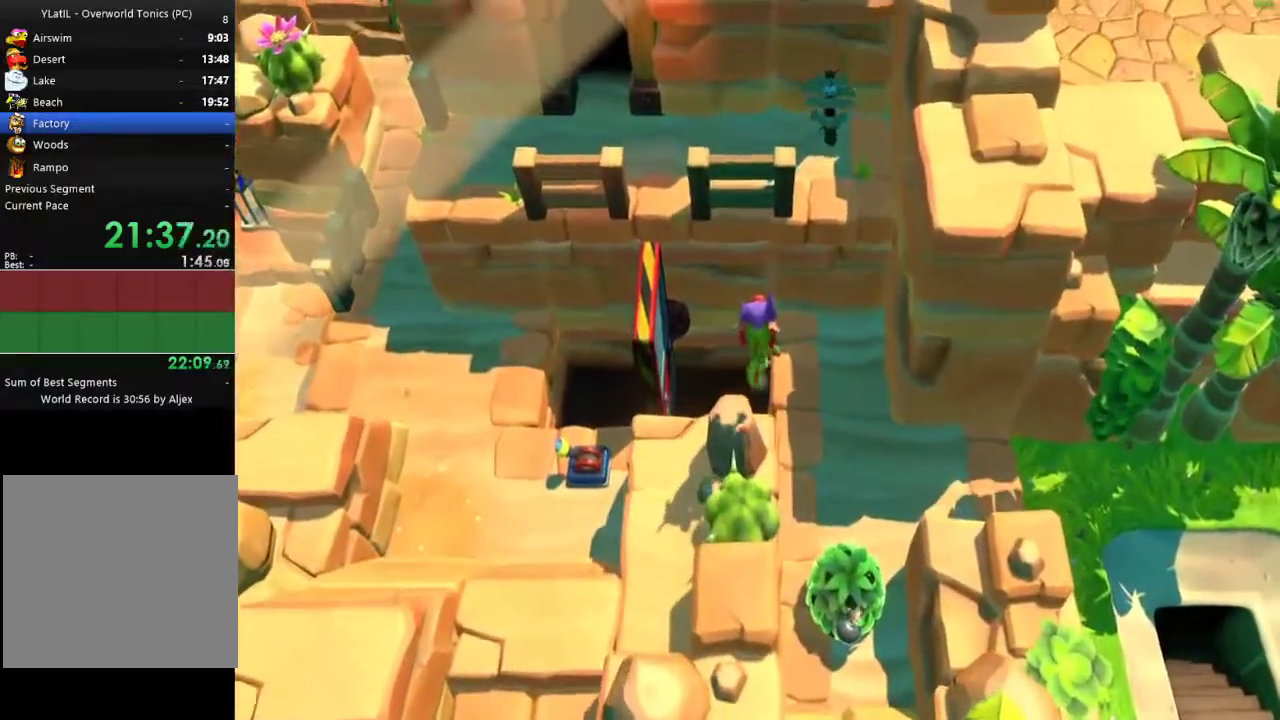
{"buttons": [], "left_stick": "center", "right_stick": "center", "events": [[183, "DPAD_UP", "down"], [300, "DPAD_UP", "up"]]}
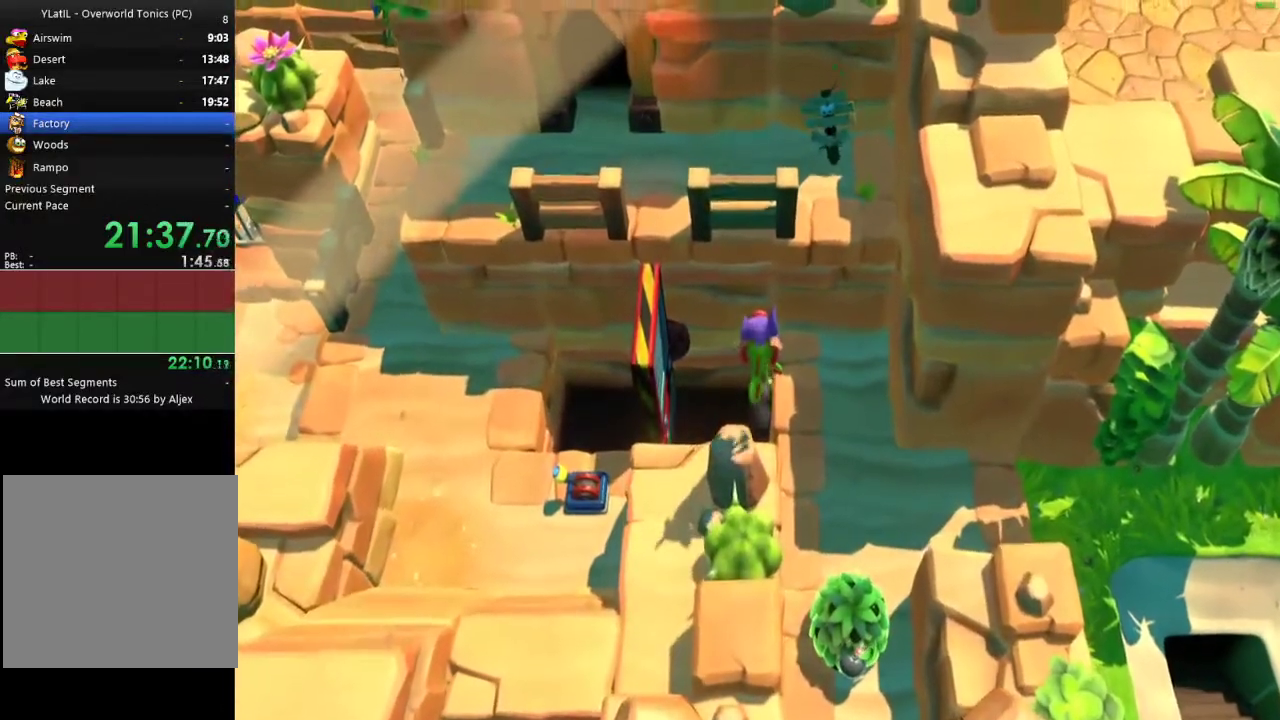
{"buttons": [], "left_stick": "center", "right_stick": "center", "events": [[283, "DPAD_UP", "down"], [350, "DPAD_UP", "up"]]}
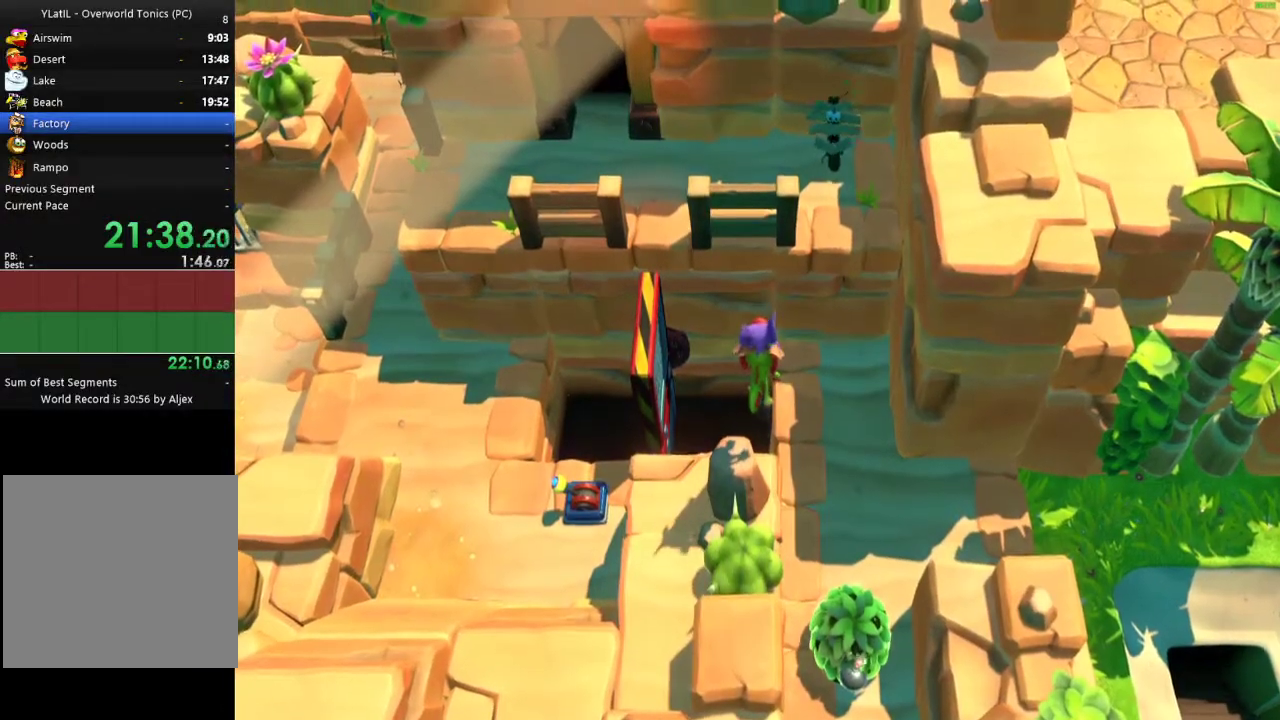
{"buttons": [], "left_stick": "center", "right_stick": "center", "events": [[167, "DPAD_UP", "down"], [250, "DPAD_UP", "up"]]}
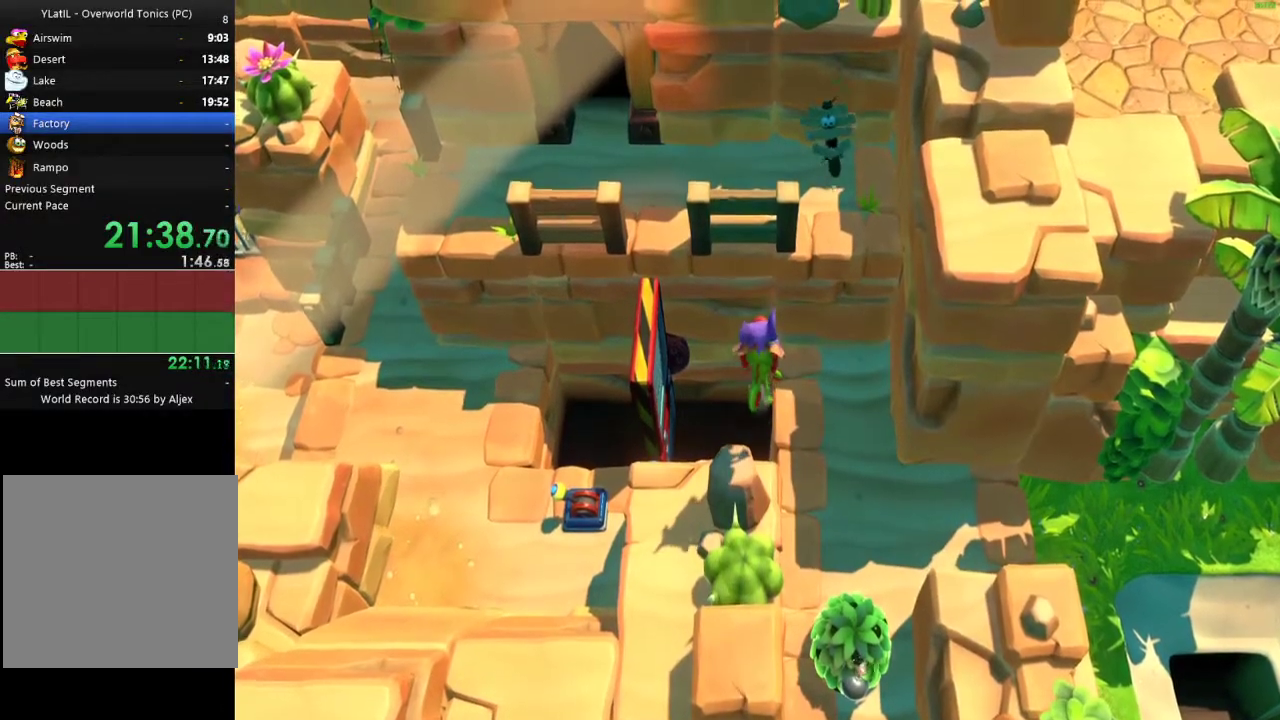
{"buttons": [], "left_stick": "center", "right_stick": "center", "events": []}
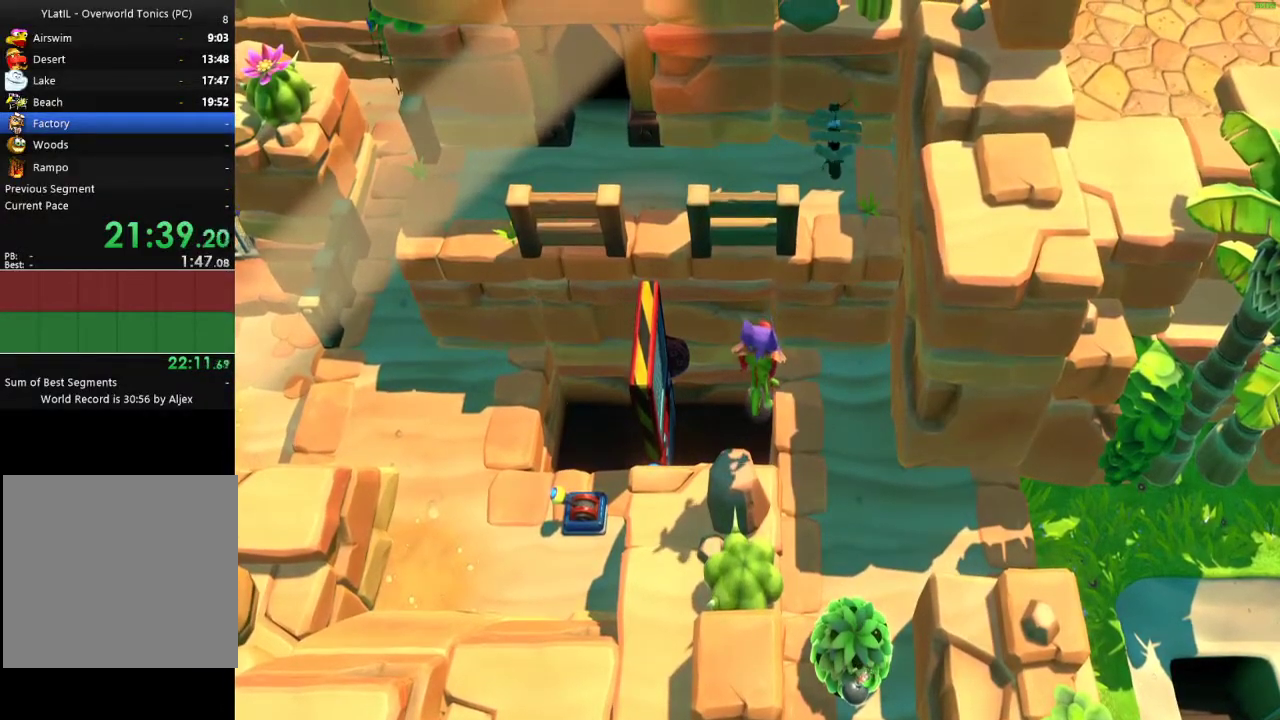
{"buttons": [], "left_stick": "center", "right_stick": "center", "events": [[117, "DPAD_RIGHT", "down"], [233, "DPAD_RIGHT", "up"], [383, "DPAD_RIGHT", "down"], [500, "DPAD_RIGHT", "up"]]}
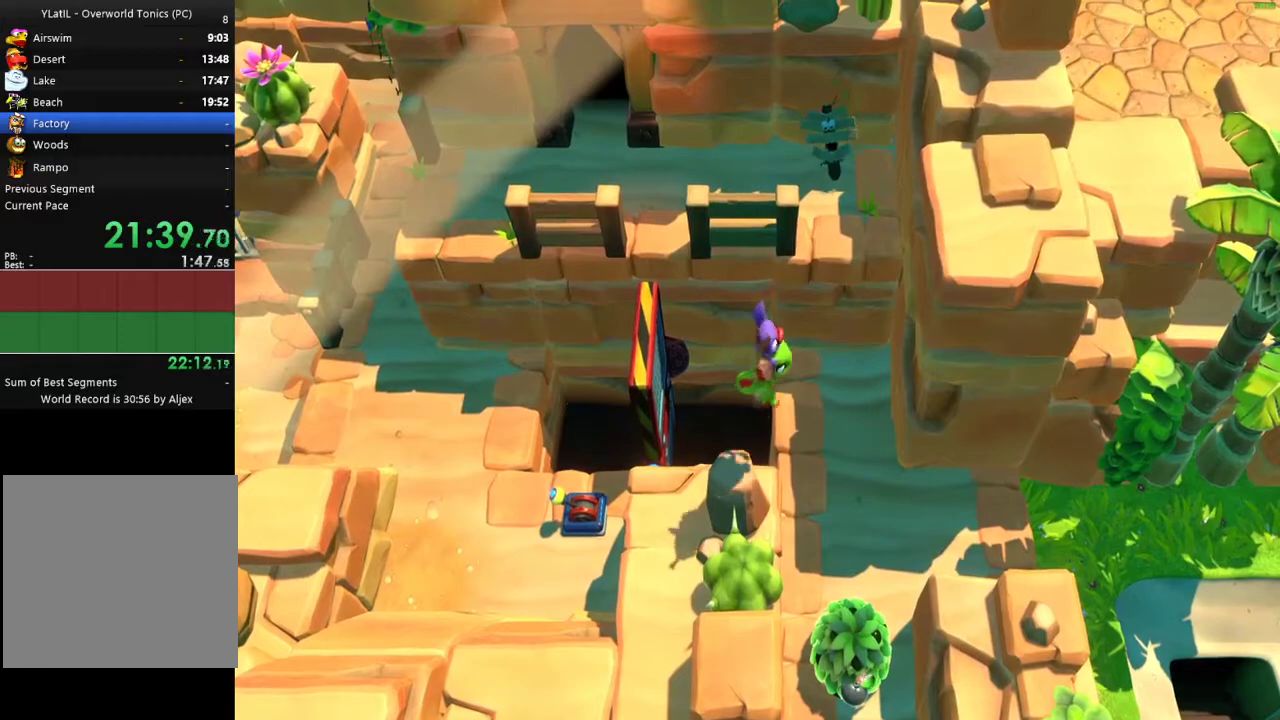
{"buttons": [], "left_stick": "center", "right_stick": "center", "events": []}
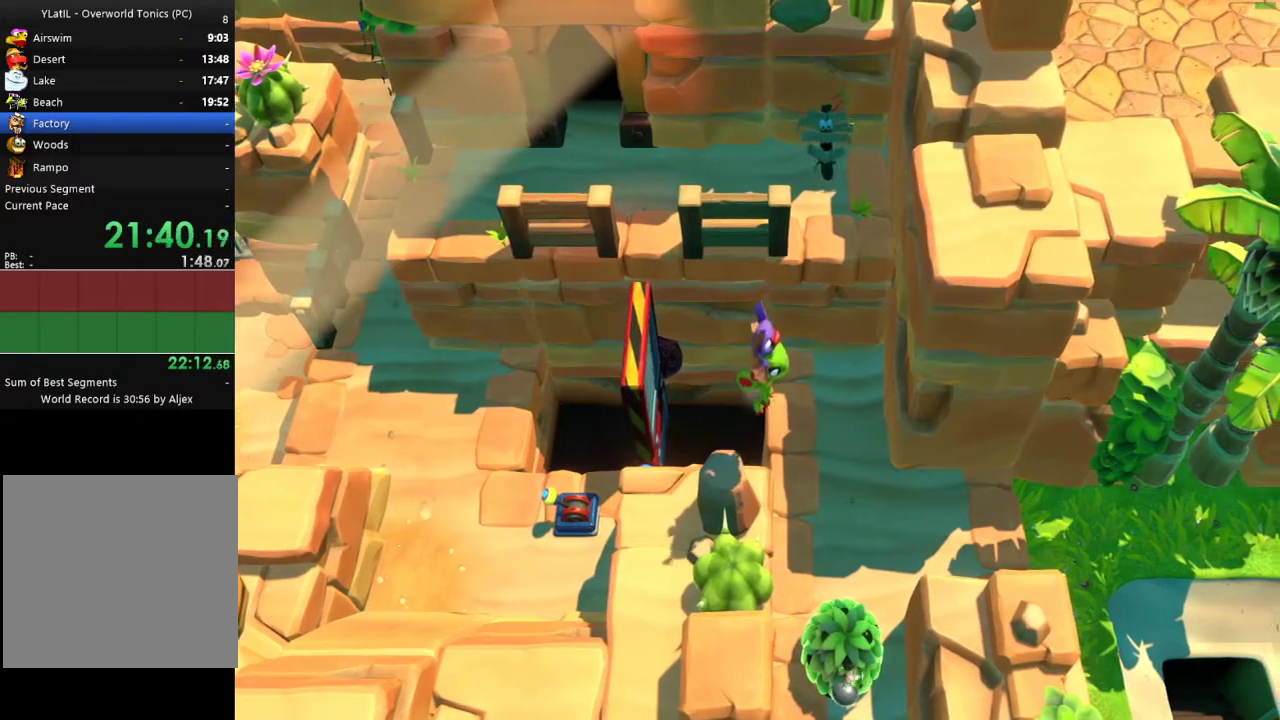
{"buttons": [], "left_stick": "center", "right_stick": "center", "events": [[133, "DPAD_RIGHT", "down"], [233, "DPAD_RIGHT", "up"]]}
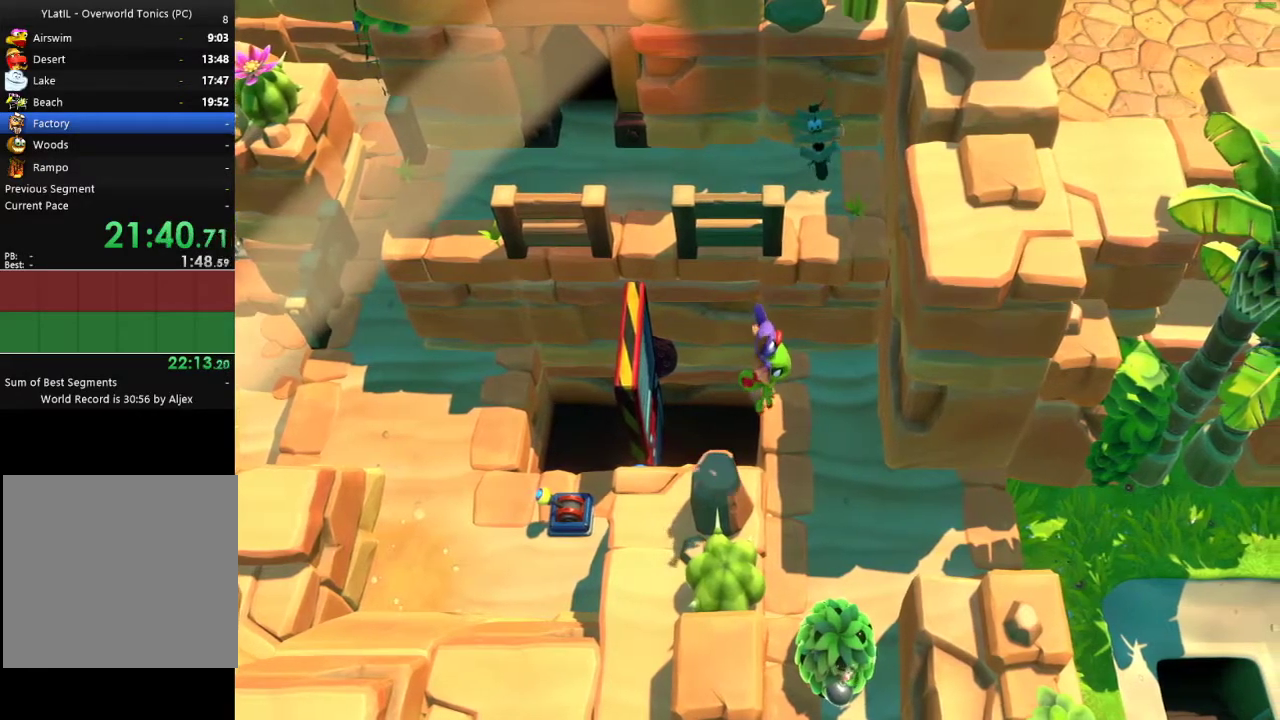
{"buttons": ["A"], "left_stick": "up-right", "right_stick": "center", "events": [[133, "left_stick", "up-right"], [167, "X", "down"], [283, "X", "up"], [400, "A", "down"]]}
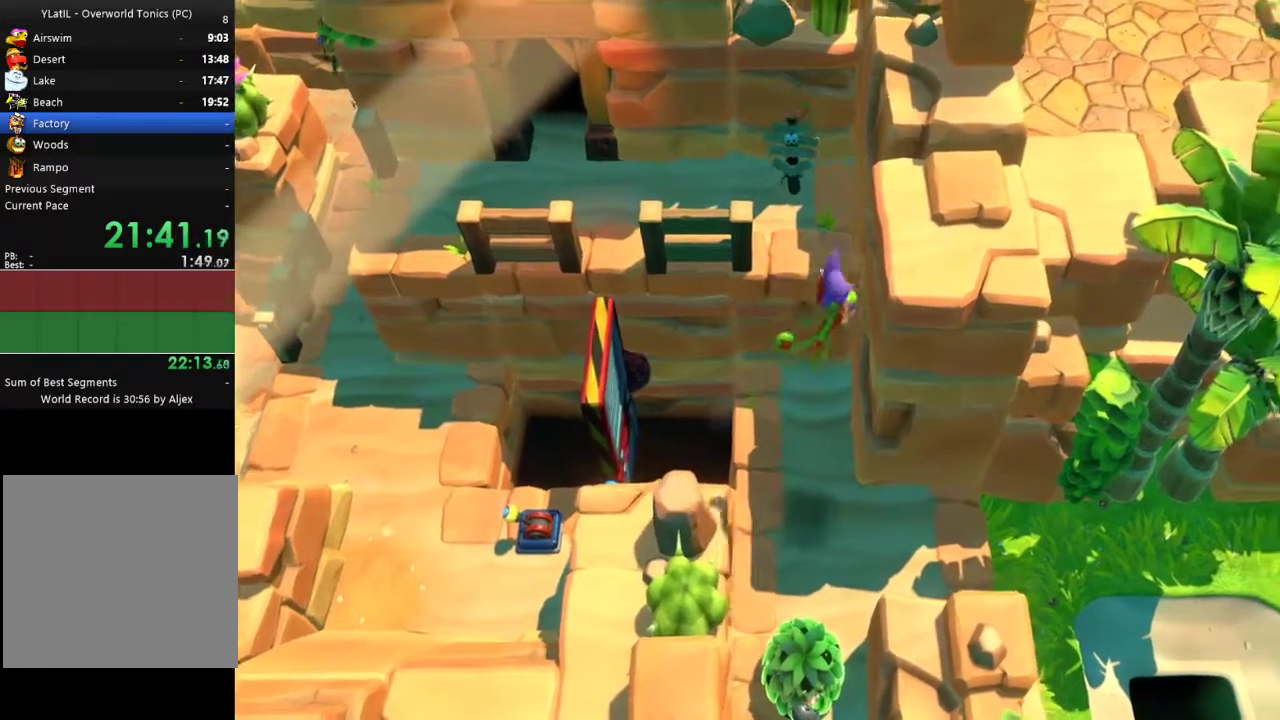
{"buttons": [], "left_stick": "up-right", "right_stick": "center", "events": [[450, "A", "up"]]}
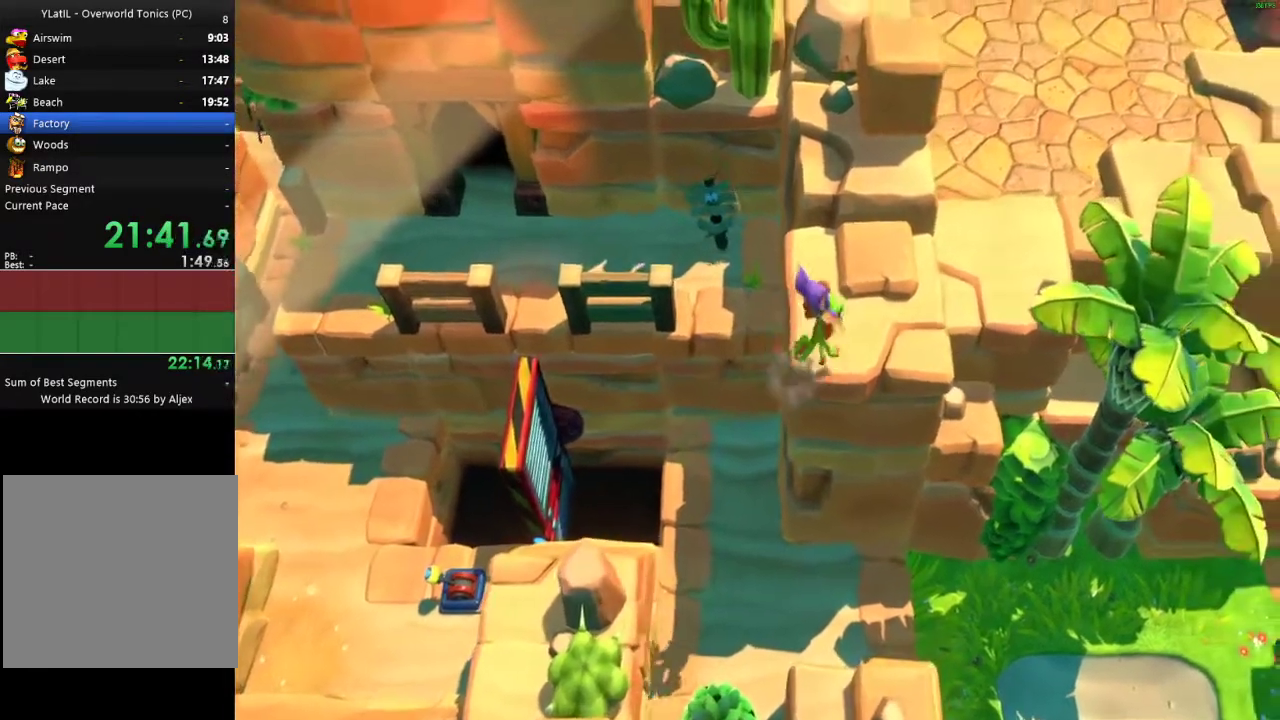
{"buttons": ["A"], "left_stick": "up-right", "right_stick": "center", "events": [[50, "X", "down"], [167, "X", "up"], [400, "A", "down"]]}
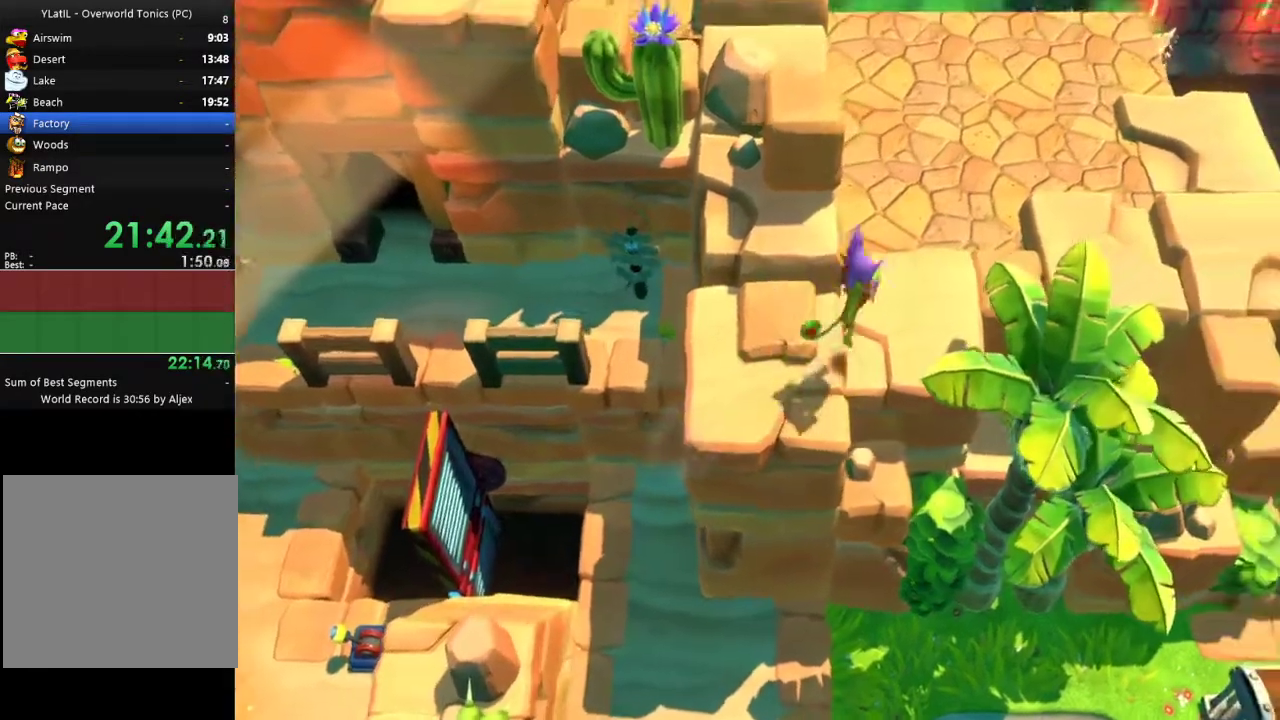
{"buttons": [], "left_stick": "up-right", "right_stick": "center", "events": [[217, "A", "up"], [417, "X", "down"], [500, "X", "up"]]}
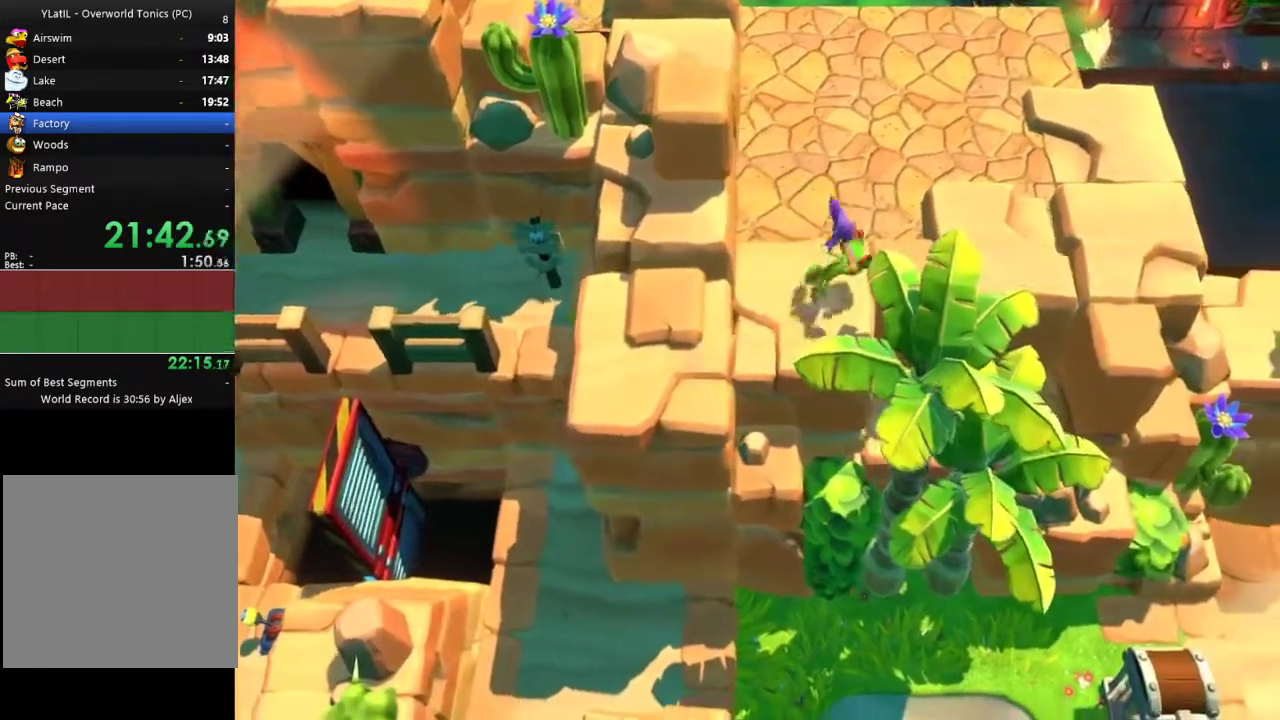
{"buttons": ["X"], "left_stick": "right", "right_stick": "center", "events": [[83, "X", "down"], [183, "X", "up"], [267, "X", "down"], [333, "left_stick", "right"], [367, "X", "up"], [450, "X", "down"]]}
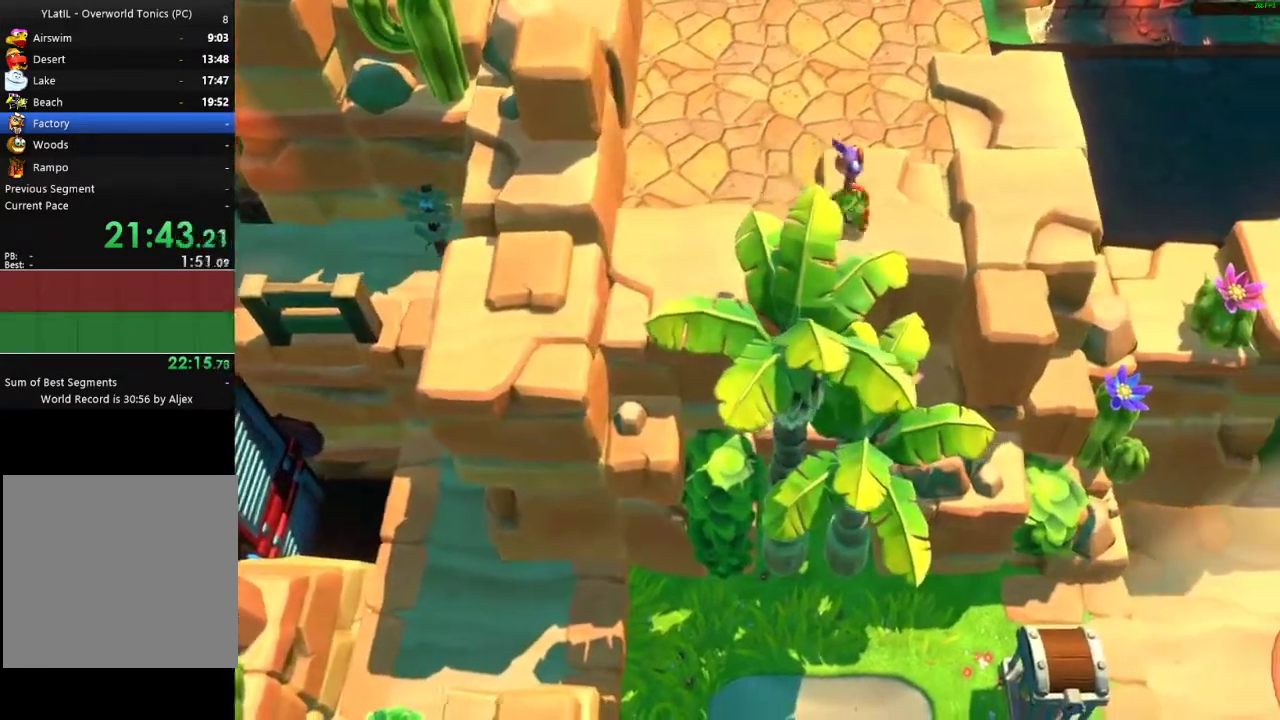
{"buttons": [], "left_stick": "right", "right_stick": "center", "events": [[50, "X", "up"], [150, "X", "down"], [250, "X", "up"], [350, "X", "down"], [417, "X", "up"]]}
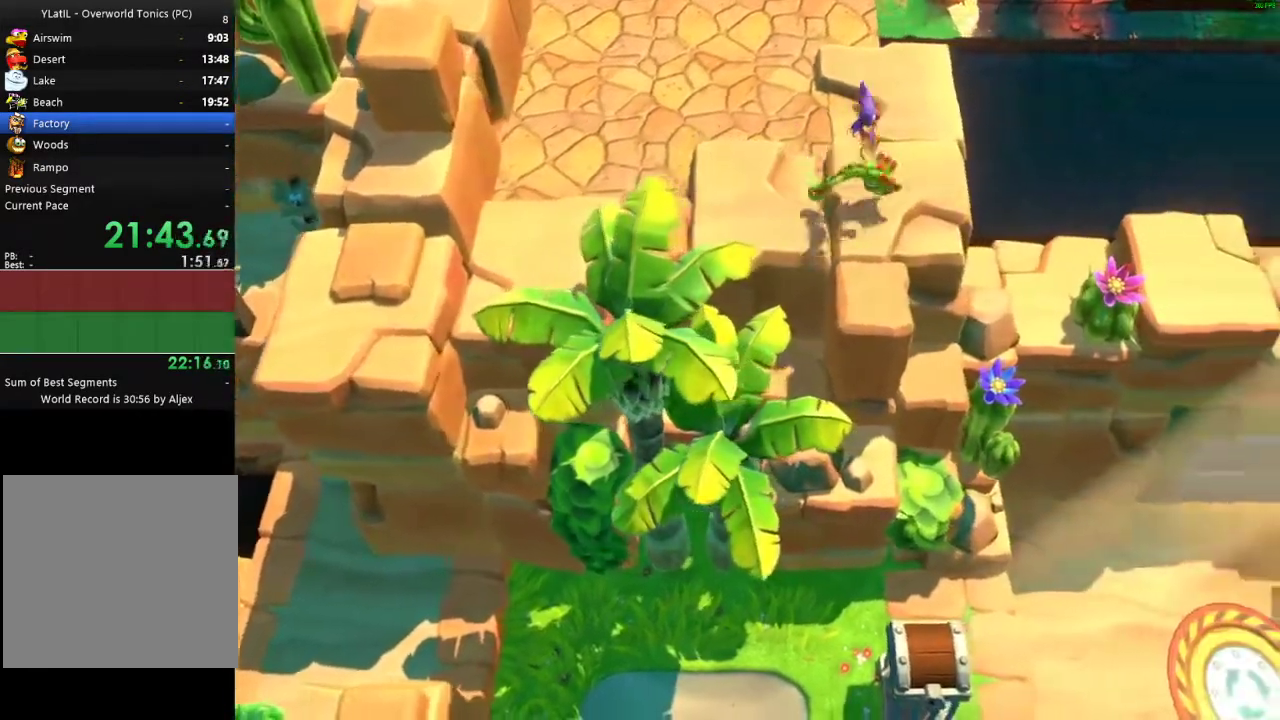
{"buttons": ["A"], "left_stick": "right", "right_stick": "center", "events": [[17, "X", "down"], [100, "X", "up"], [183, "X", "down"], [250, "X", "up"], [333, "X", "down"], [417, "X", "up"], [483, "A", "down"]]}
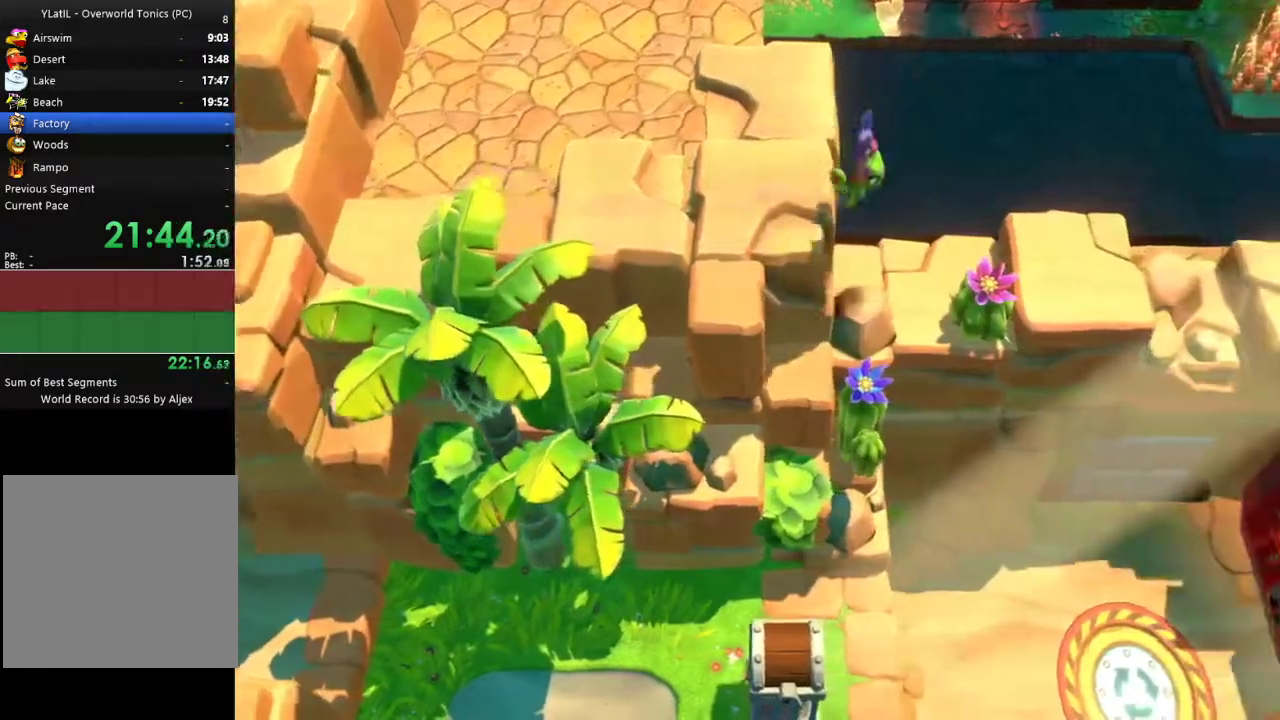
{"buttons": ["A"], "left_stick": "right", "right_stick": "center", "events": []}
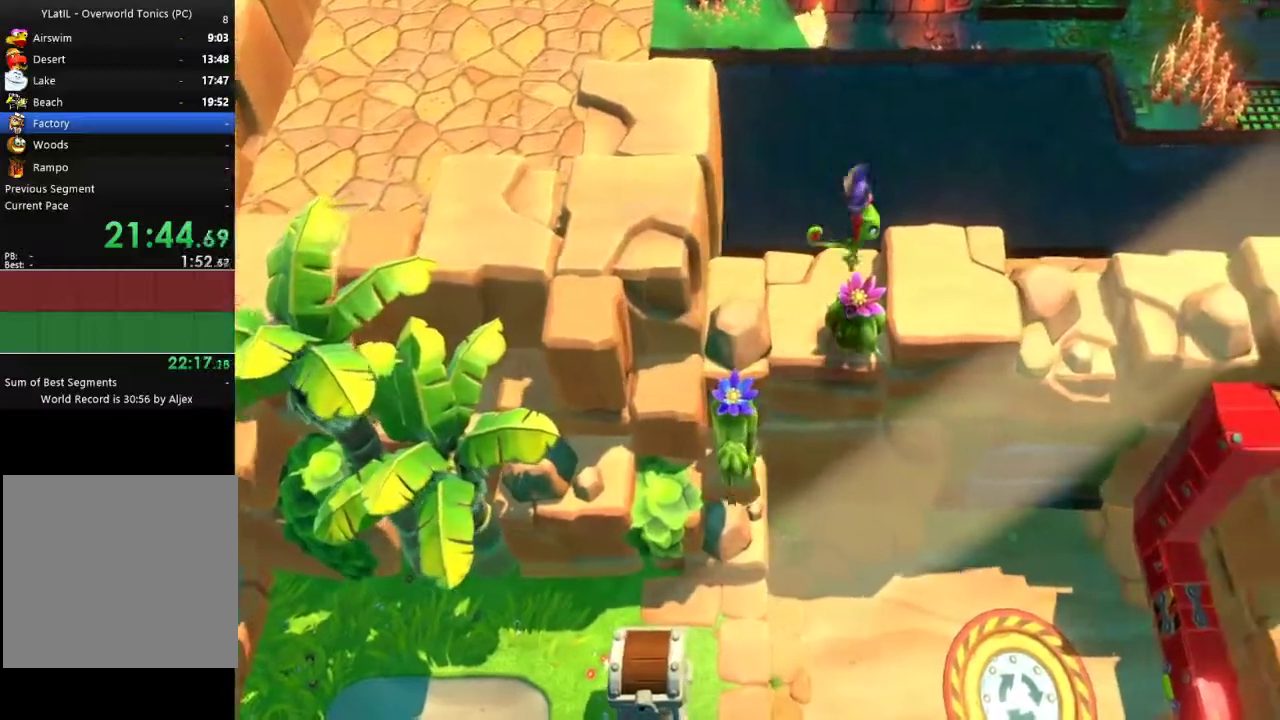
{"buttons": [], "left_stick": "right", "right_stick": "center", "events": [[83, "A", "up"]]}
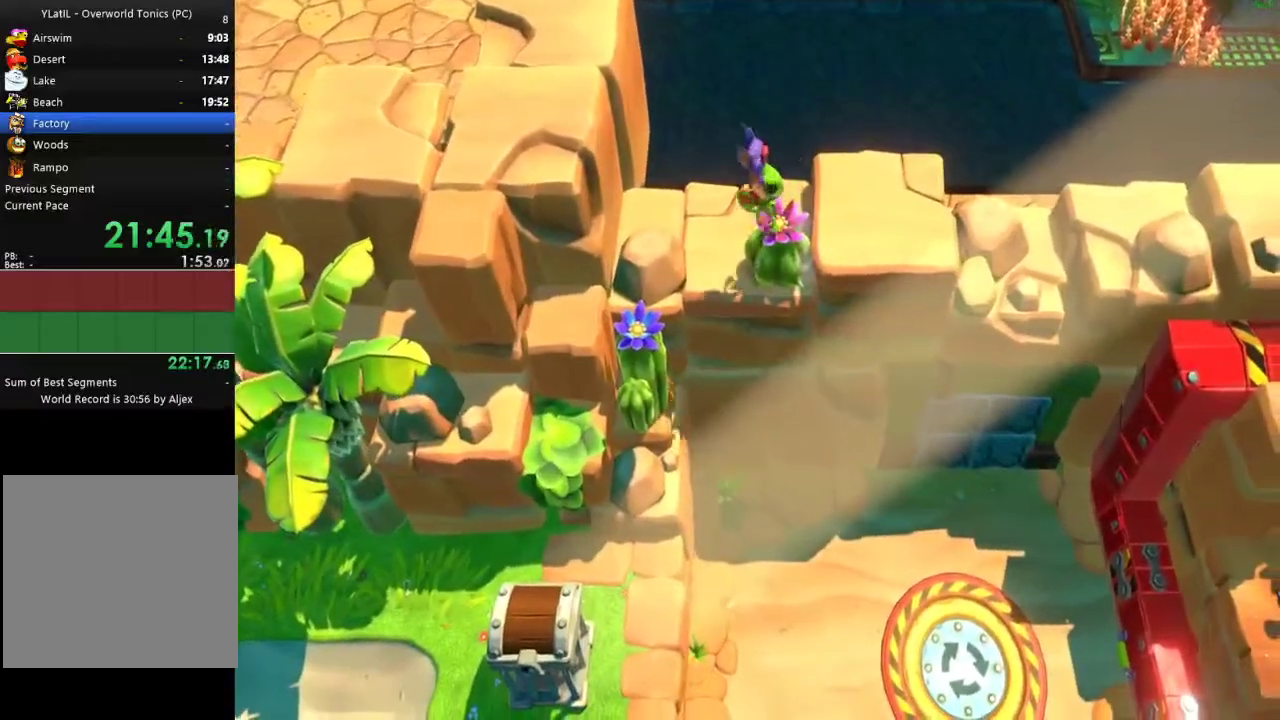
{"buttons": ["A"], "left_stick": "right", "right_stick": "center", "events": [[133, "left_stick", "center"], [283, "left_stick", "right"], [367, "X", "down"], [433, "X", "up"], [483, "A", "down"]]}
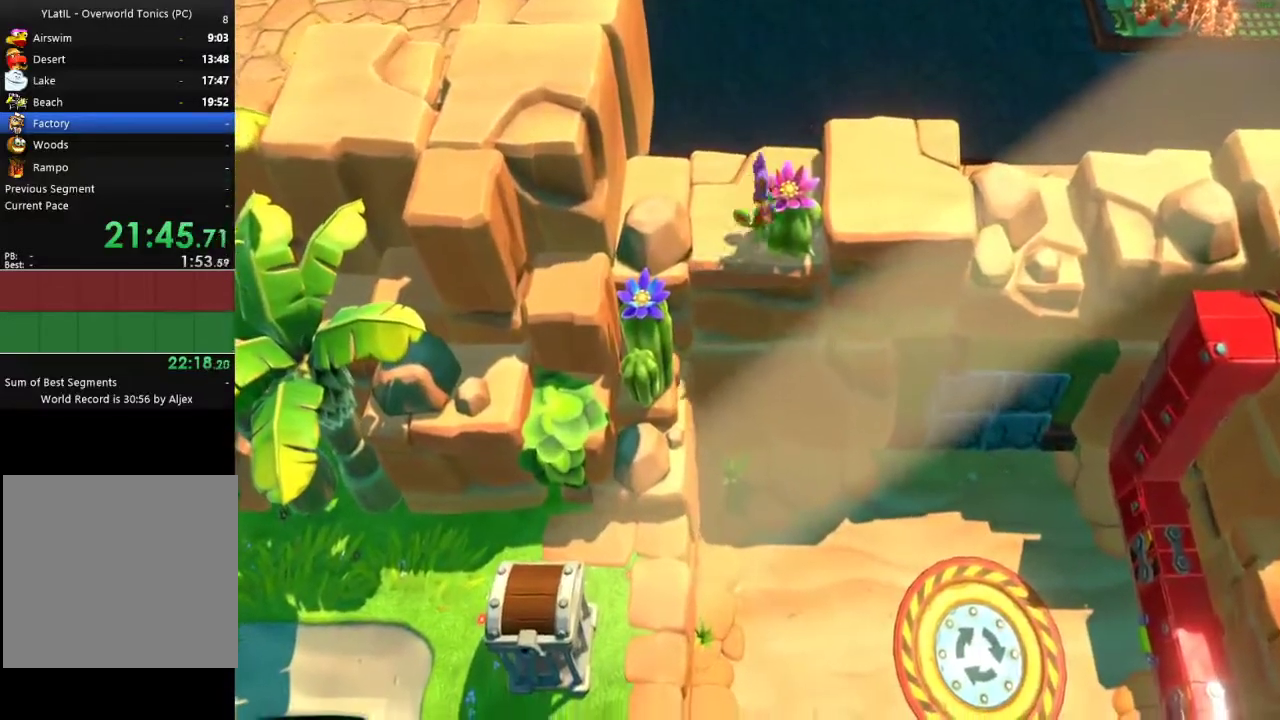
{"buttons": ["X"], "left_stick": "right", "right_stick": "center", "events": [[183, "A", "up"], [433, "X", "down"]]}
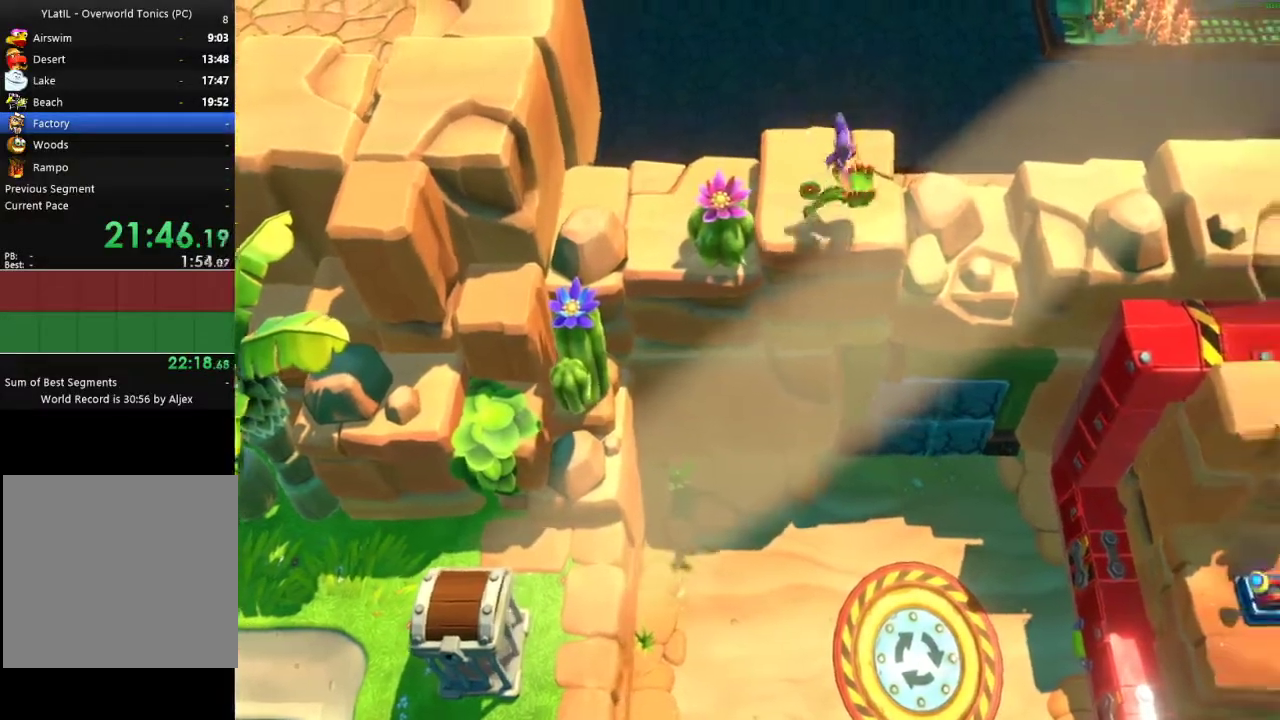
{"buttons": ["A"], "left_stick": "right", "right_stick": "center", "events": [[17, "X", "up"], [83, "X", "down"], [167, "X", "up"], [250, "X", "down"], [333, "X", "up"], [400, "A", "down"]]}
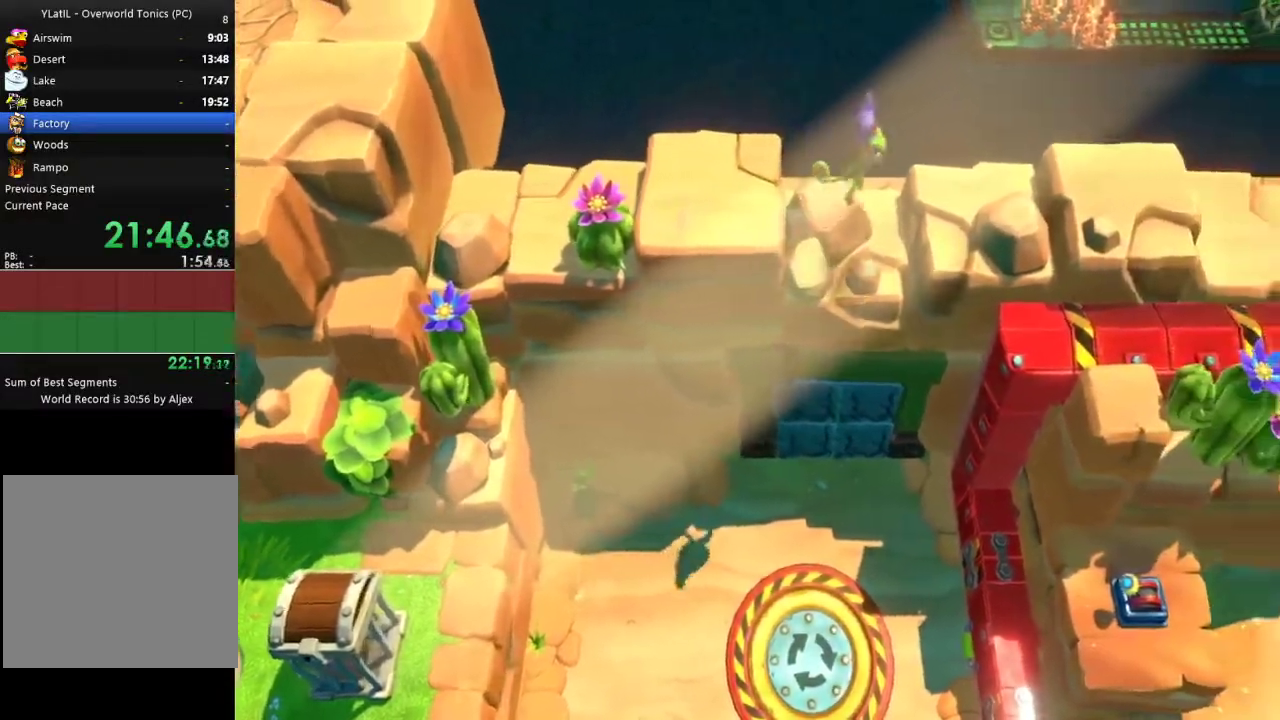
{"buttons": ["A"], "left_stick": "right", "right_stick": "center", "events": [[50, "A", "up"], [350, "X", "down"], [417, "X", "up"], [483, "A", "down"]]}
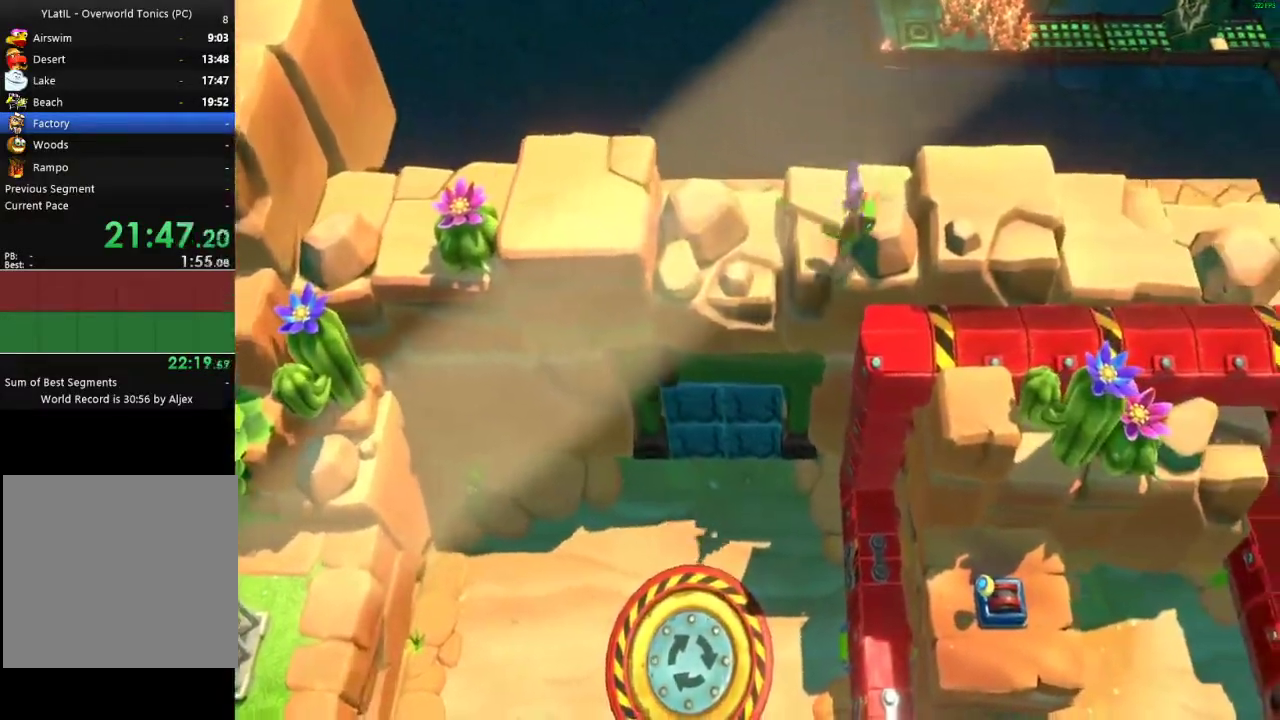
{"buttons": ["X"], "left_stick": "right", "right_stick": "center", "events": [[133, "A", "up"], [350, "X", "down"], [400, "X", "up"], [483, "X", "down"]]}
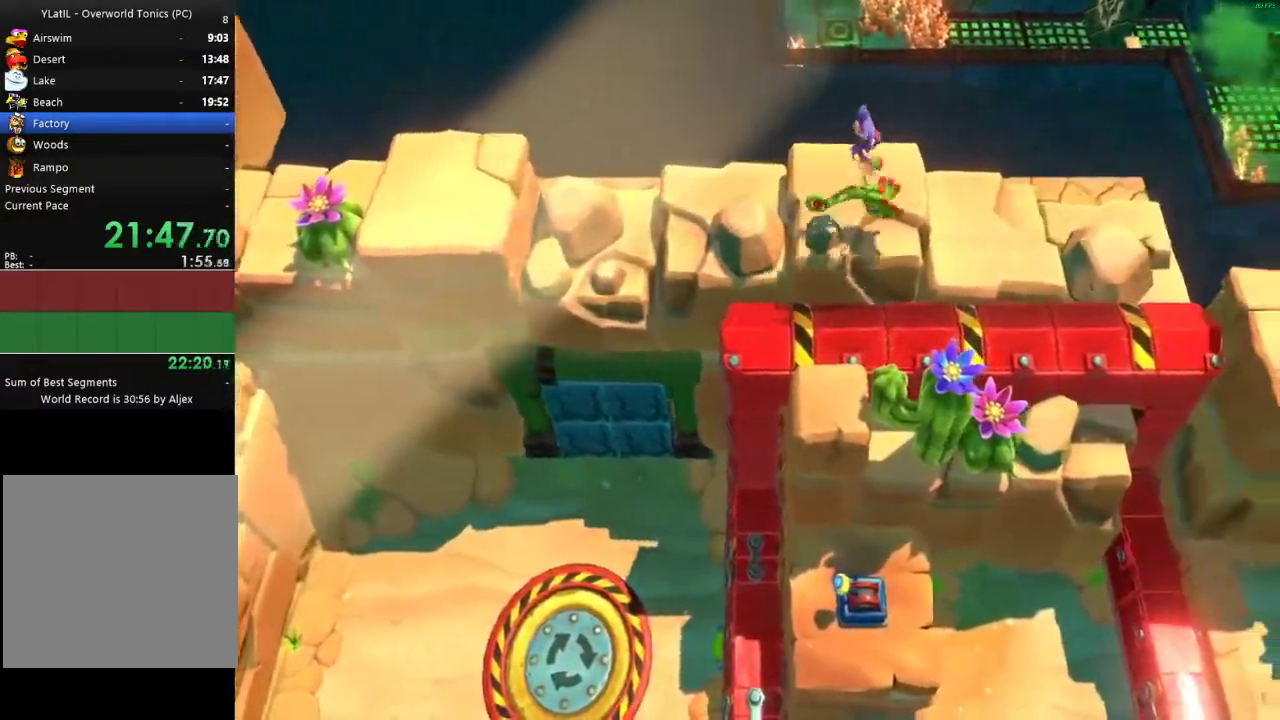
{"buttons": ["A"], "left_stick": "right", "right_stick": "center", "events": [[83, "X", "up"], [350, "A", "down"]]}
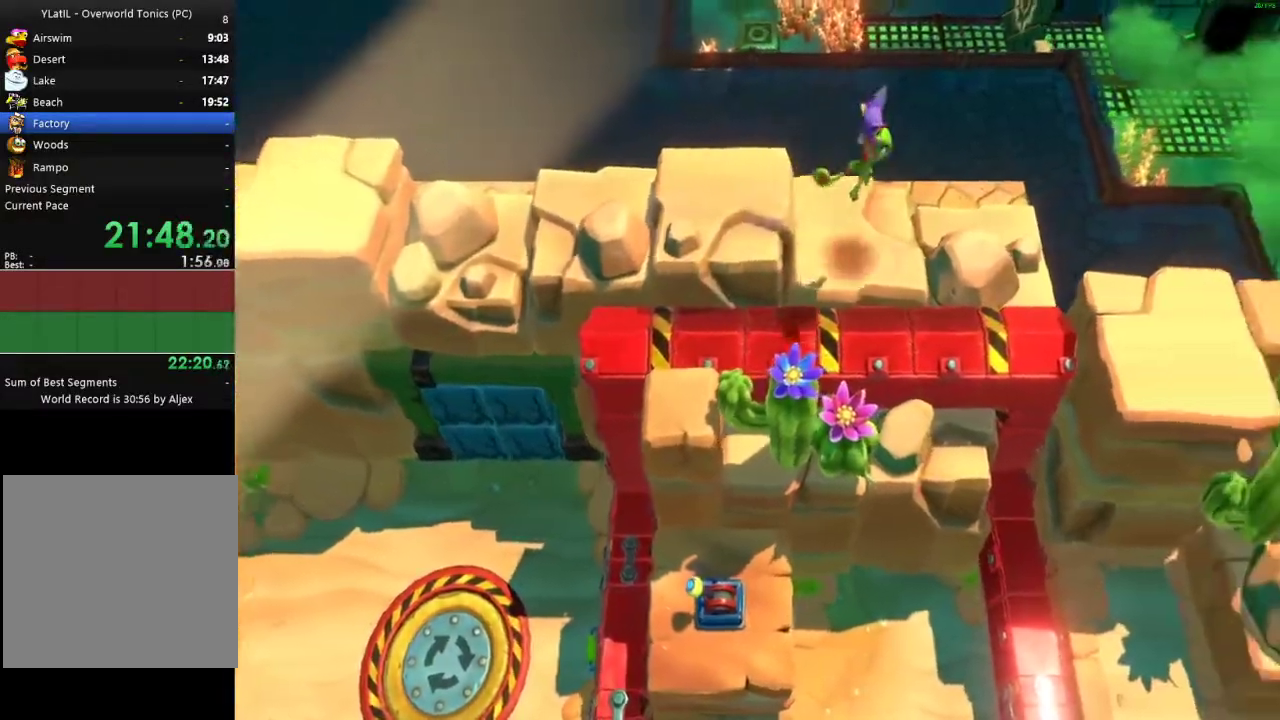
{"buttons": [], "left_stick": "down-right", "right_stick": "center", "events": [[283, "A", "up"], [500, "left_stick", "down-right"]]}
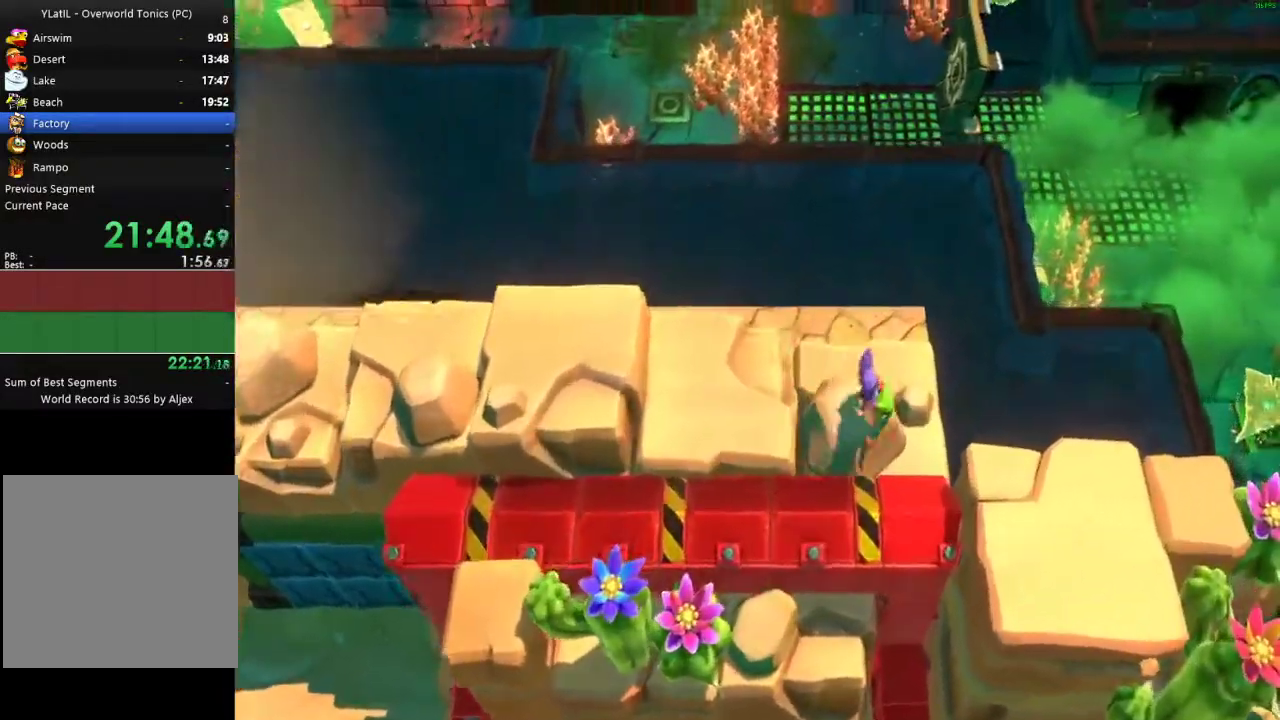
{"buttons": ["A"], "left_stick": "down", "right_stick": "center", "events": [[67, "A", "down"], [267, "left_stick", "down"], [283, "A", "up"], [450, "A", "down"]]}
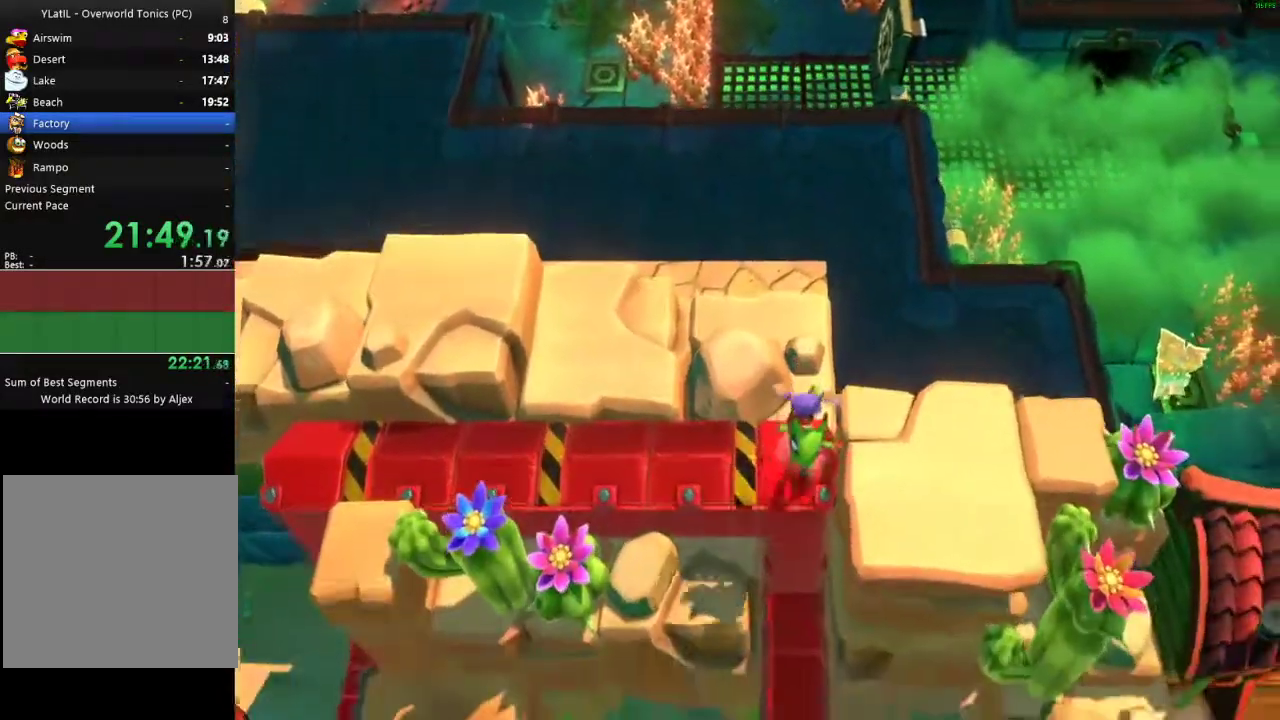
{"buttons": [], "left_stick": "right", "right_stick": "center", "events": [[33, "left_stick", "down-right"], [233, "left_stick", "right"], [250, "A", "up"]]}
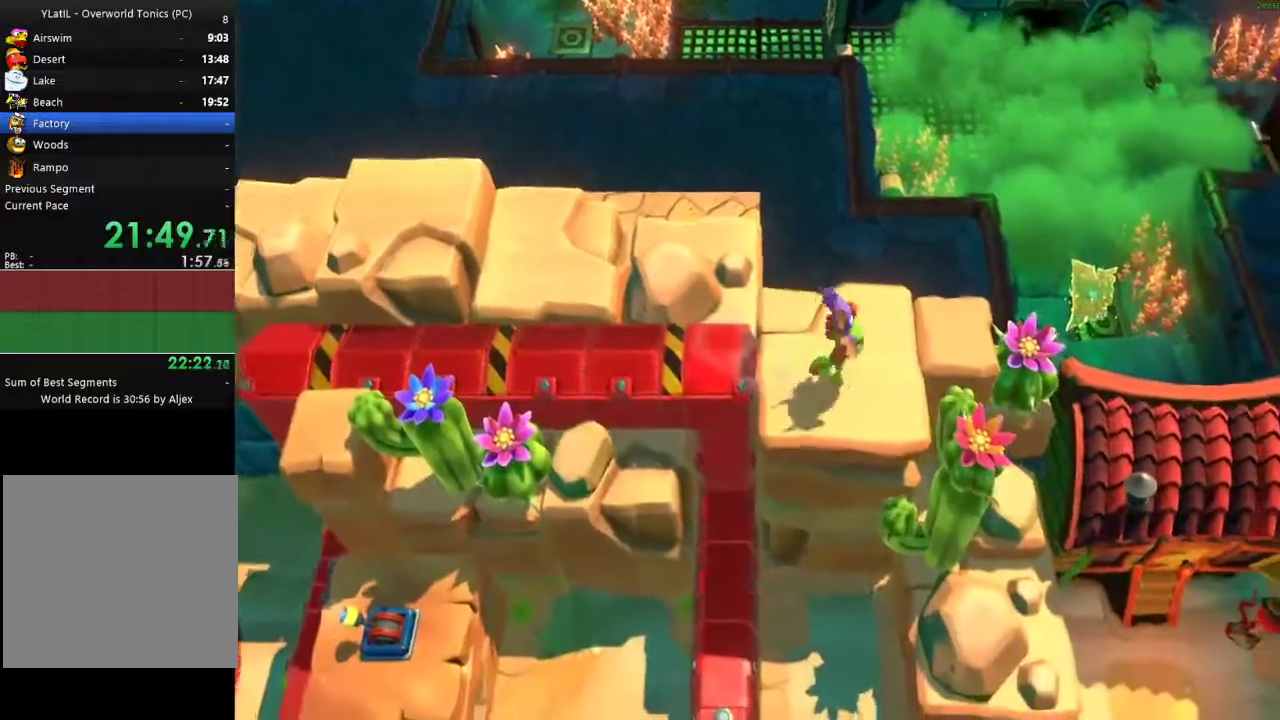
{"buttons": ["A"], "left_stick": "right", "right_stick": "center", "events": [[133, "X", "down"], [250, "X", "up"], [467, "A", "down"]]}
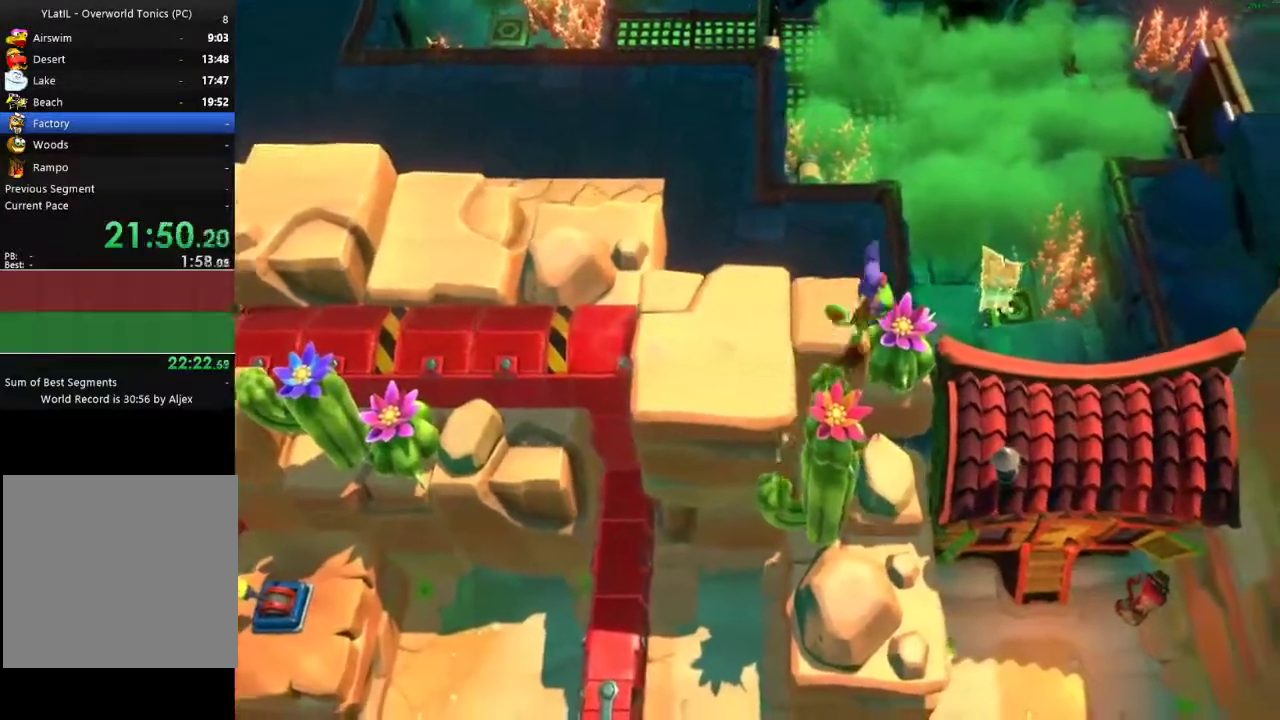
{"buttons": ["X"], "left_stick": "right", "right_stick": "center", "events": [[250, "A", "up"], [450, "X", "down"]]}
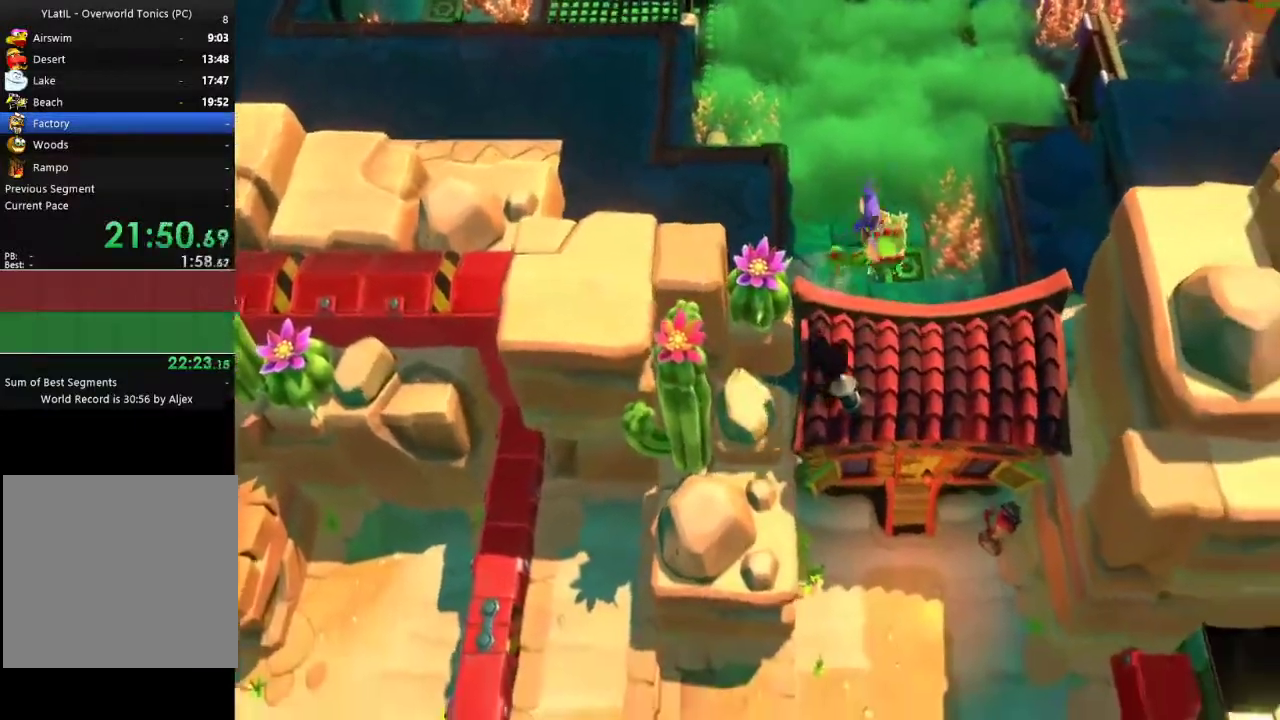
{"buttons": ["X"], "left_stick": "right", "right_stick": "center", "events": [[50, "X", "up"], [133, "X", "down"], [250, "X", "up"], [350, "X", "down"], [400, "X", "up"], [483, "X", "down"]]}